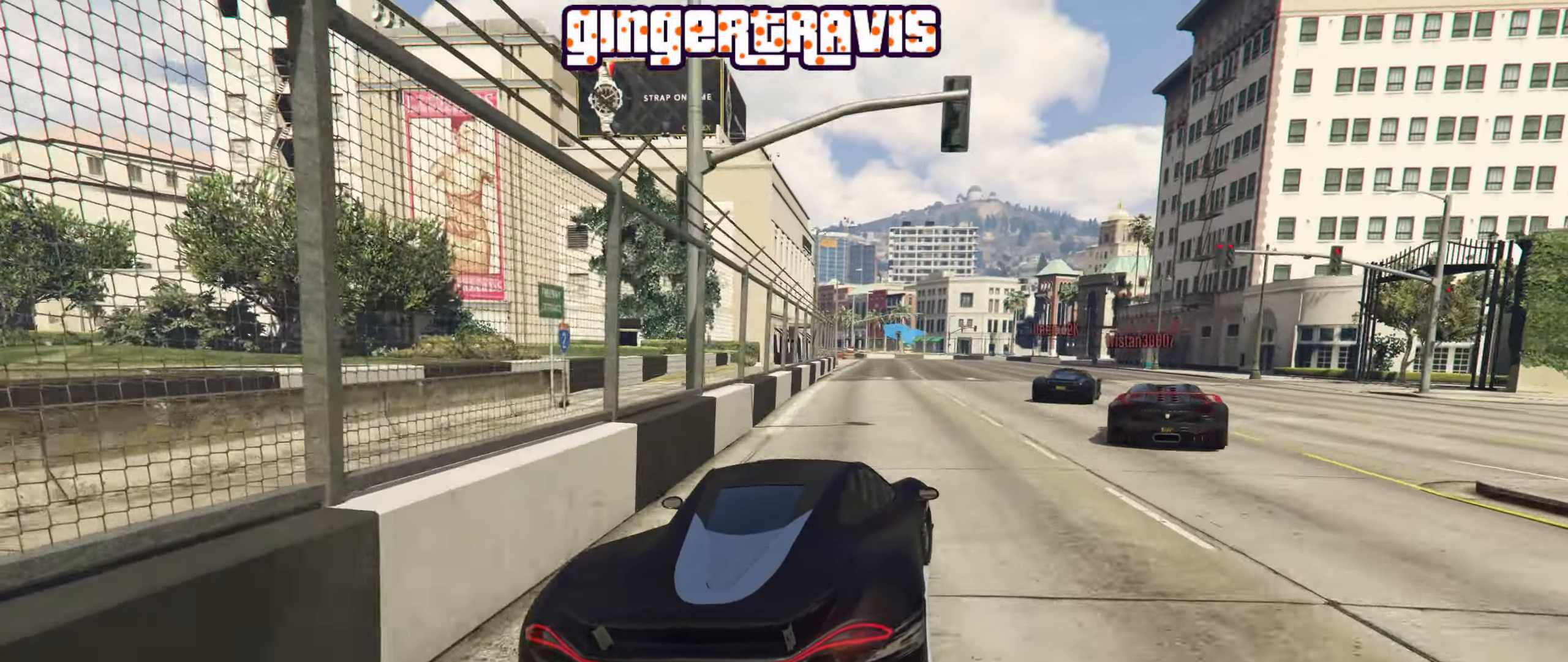
Gameplay with a controller (Xbox layout); each line is a JSON object with the inputs held at the frame after it. "events" lists button and stick changes between this image and that frame as [ms after this image, input, new state], when the widget could be followed in between.
{"buttons": ["R2"], "left_stick": "center", "right_stick": "center", "events": [[384, "left_stick", "center"]]}
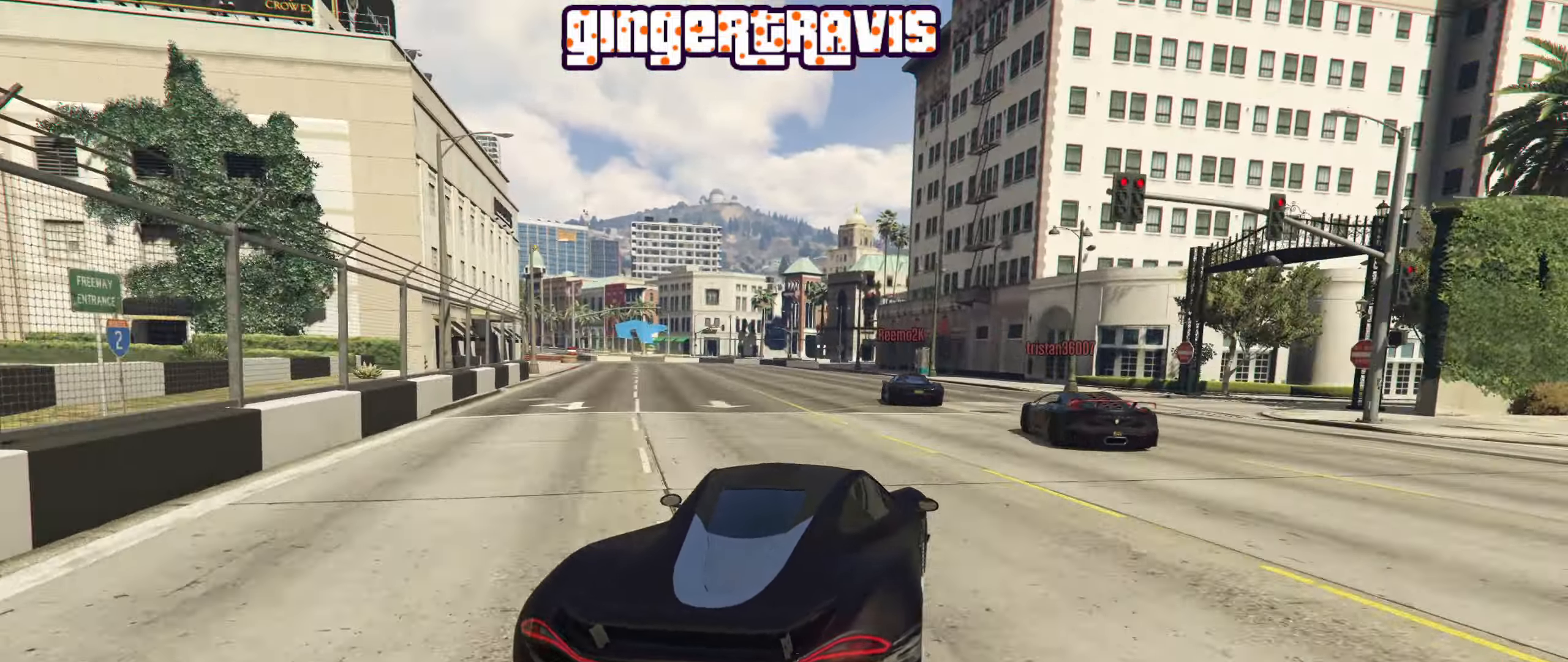
{"buttons": ["R2"], "left_stick": "down-left", "right_stick": "center", "events": [[200, "left_stick", "left"], [500, "left_stick", "down-left"]]}
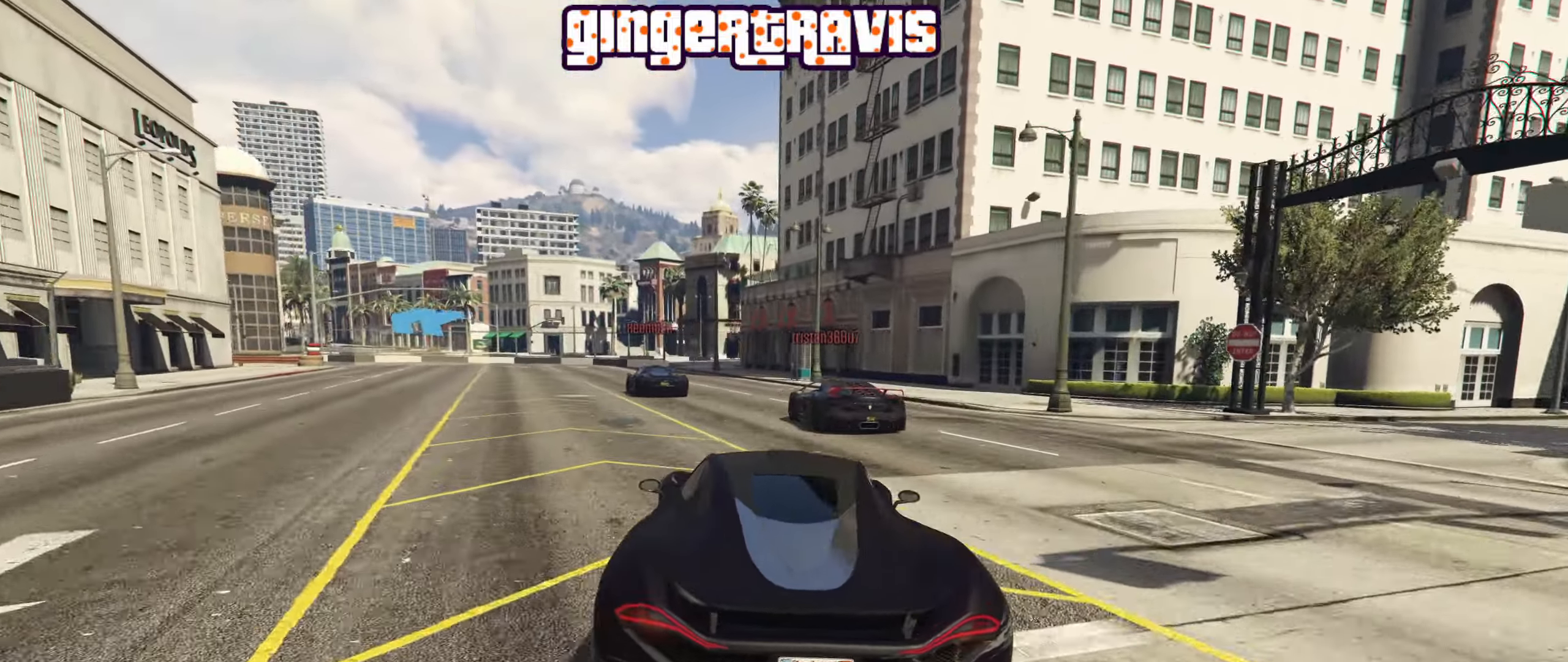
{"buttons": ["R2"], "left_stick": "down-left", "right_stick": "center", "events": []}
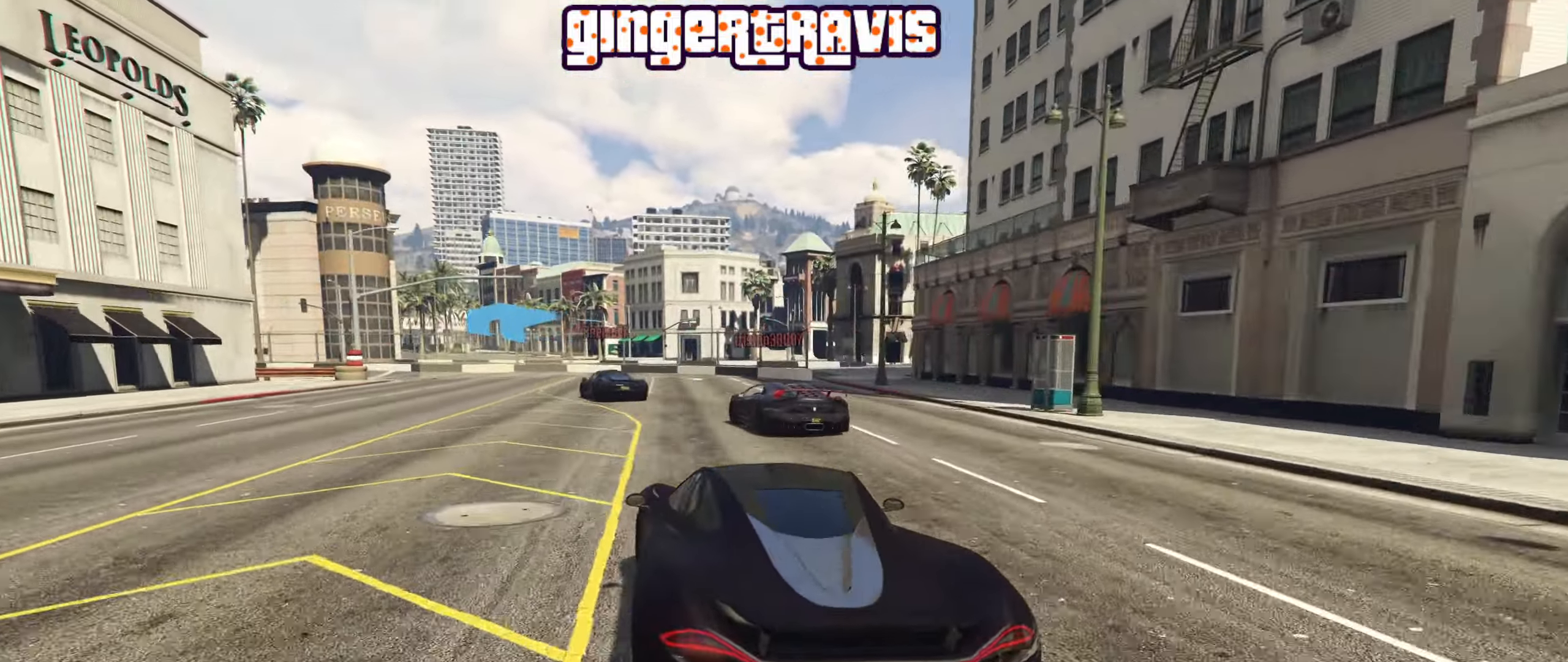
{"buttons": ["R2"], "left_stick": "center", "right_stick": "center", "events": [[34, "left_stick", "center"], [184, "left_stick", "down-left"], [400, "left_stick", "center"]]}
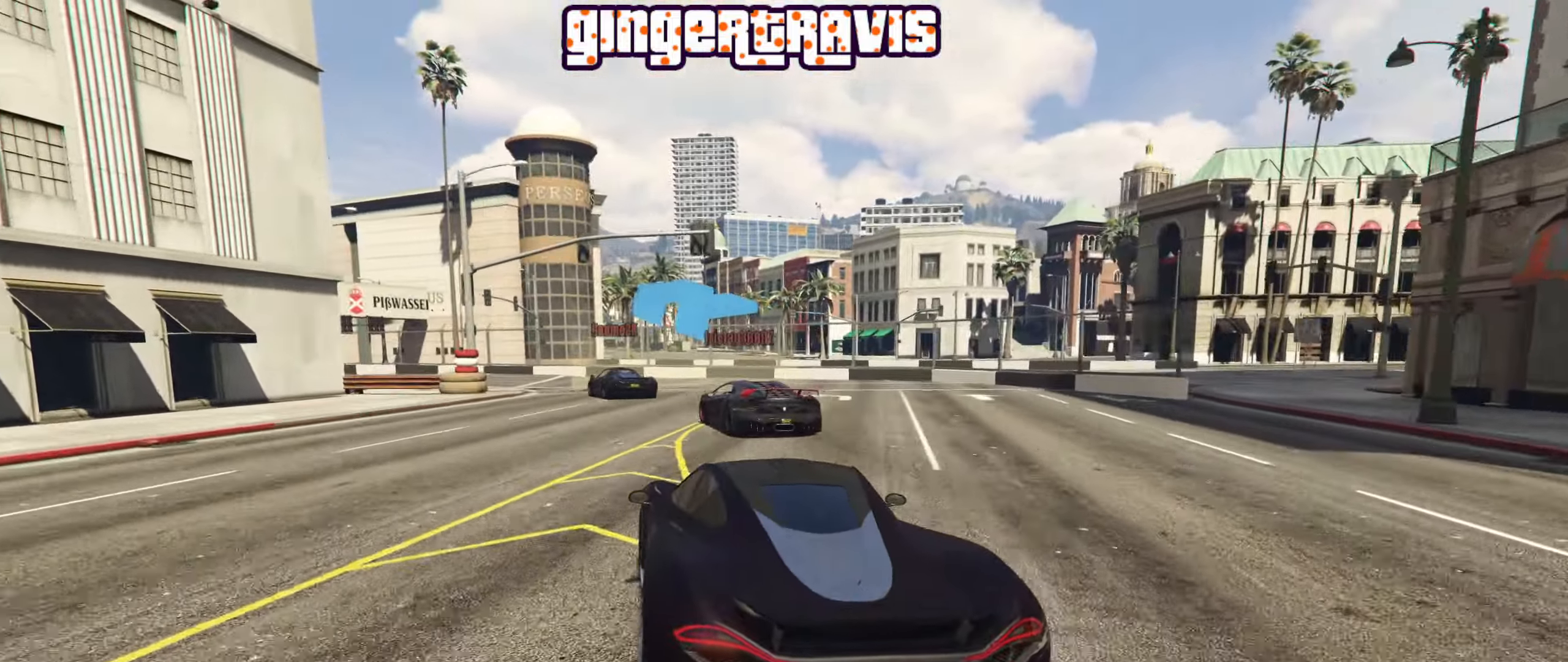
{"buttons": ["R2"], "left_stick": "down-left", "right_stick": "center", "events": [[17, "left_stick", "down-left"], [234, "left_stick", "center"], [284, "left_stick", "down-left"]]}
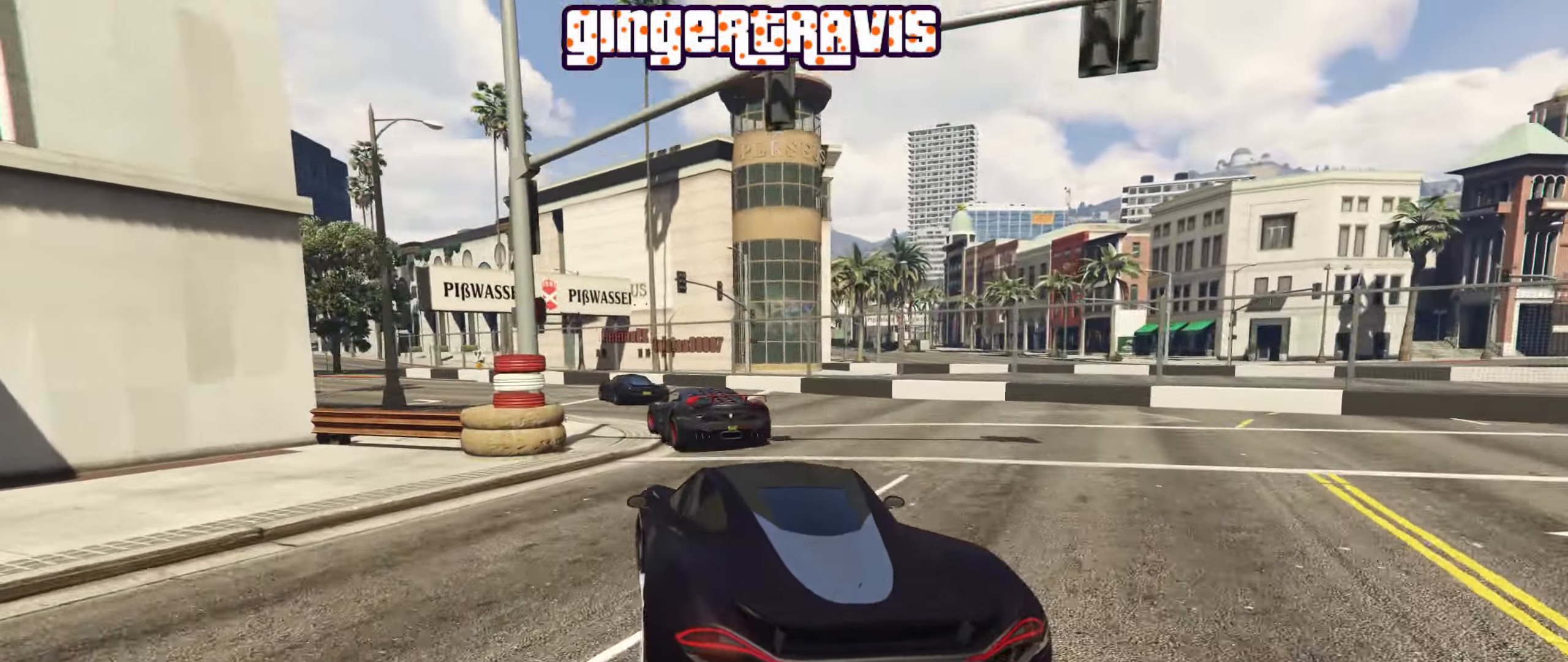
{"buttons": ["R2"], "left_stick": "down-left", "right_stick": "center", "events": [[34, "left_stick", "center"], [100, "left_stick", "down-left"], [317, "left_stick", "center"], [467, "left_stick", "down-left"]]}
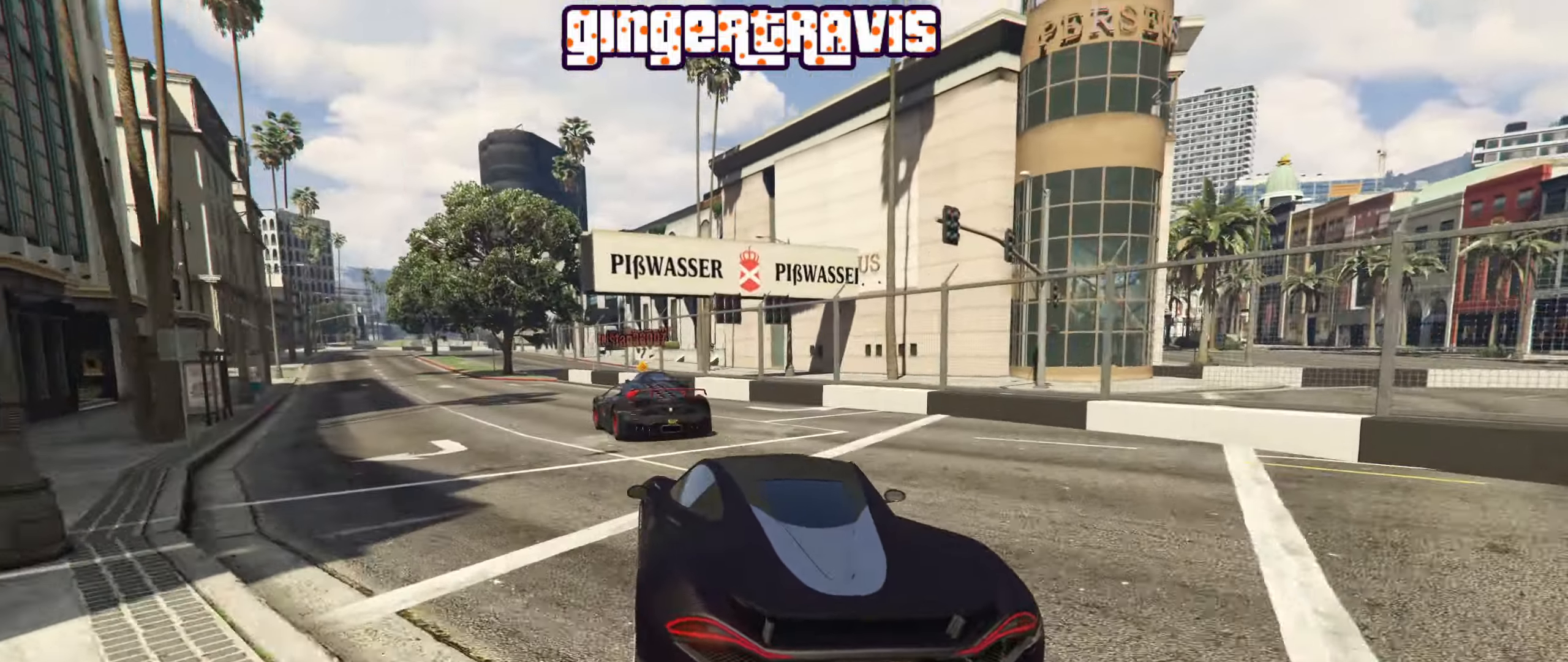
{"buttons": ["R2"], "left_stick": "down-left", "right_stick": "center", "events": [[183, "left_stick", "center"], [283, "left_stick", "down-left"]]}
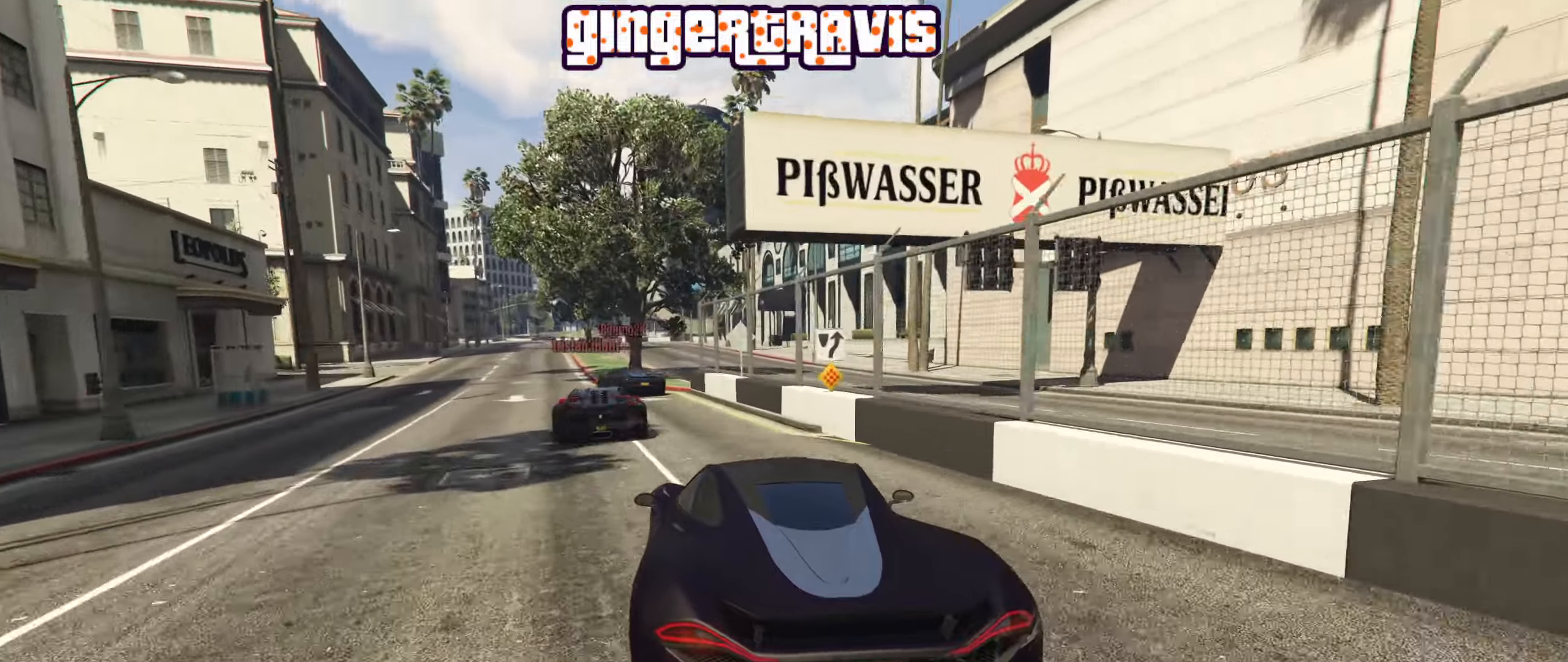
{"buttons": ["R2"], "left_stick": "center", "right_stick": "center", "events": [[333, "left_stick", "left"], [500, "left_stick", "center"]]}
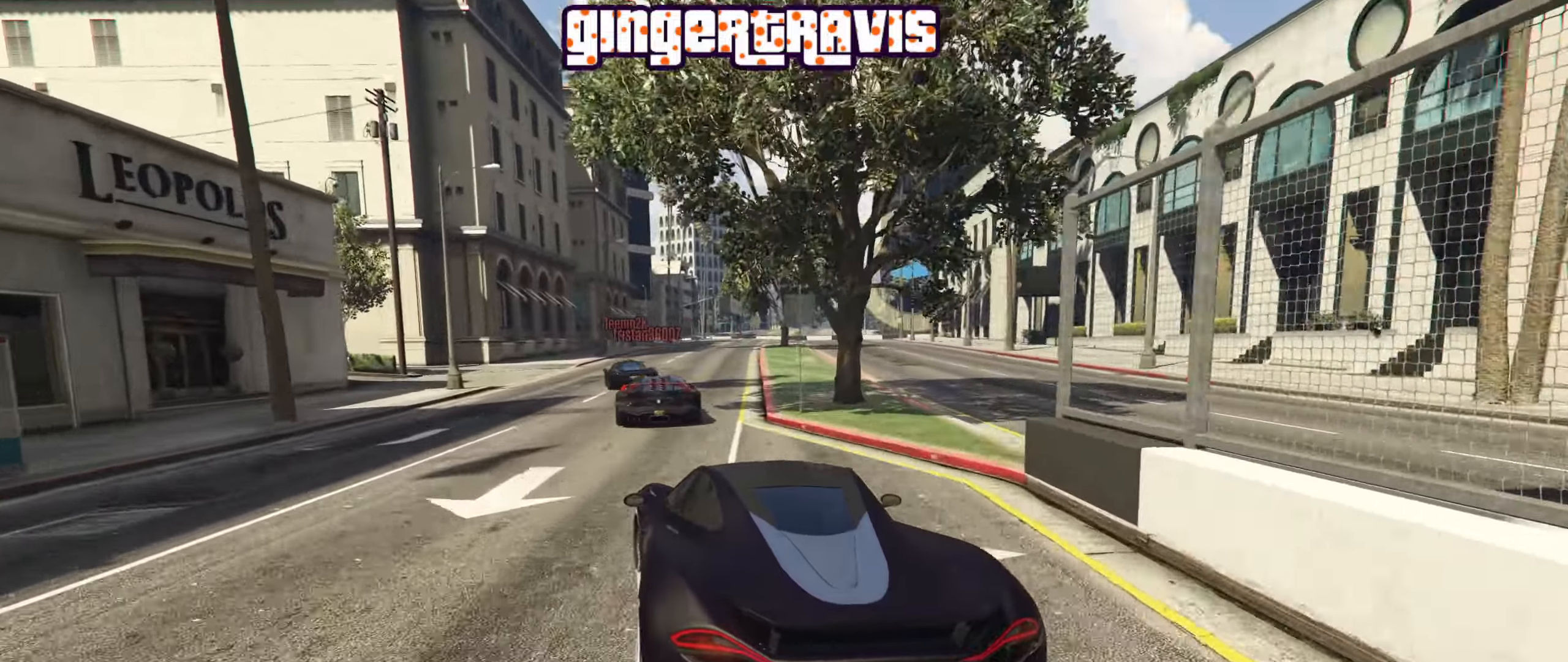
{"buttons": ["R2"], "left_stick": "center", "right_stick": "center", "events": [[250, "left_stick", "right"], [450, "left_stick", "center"]]}
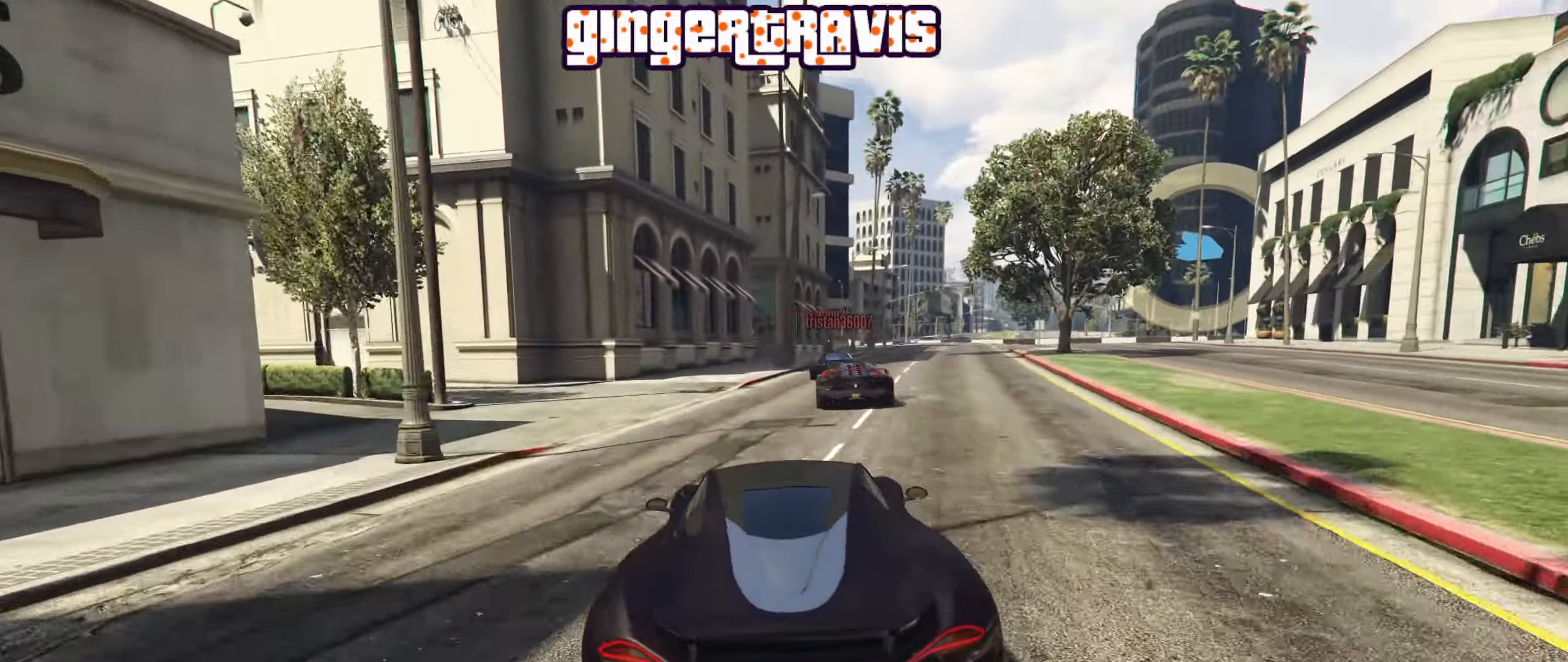
{"buttons": [], "left_stick": "center", "right_stick": "center", "events": [[166, "left_stick", "right"], [283, "left_stick", "center"], [450, "R2", "up"]]}
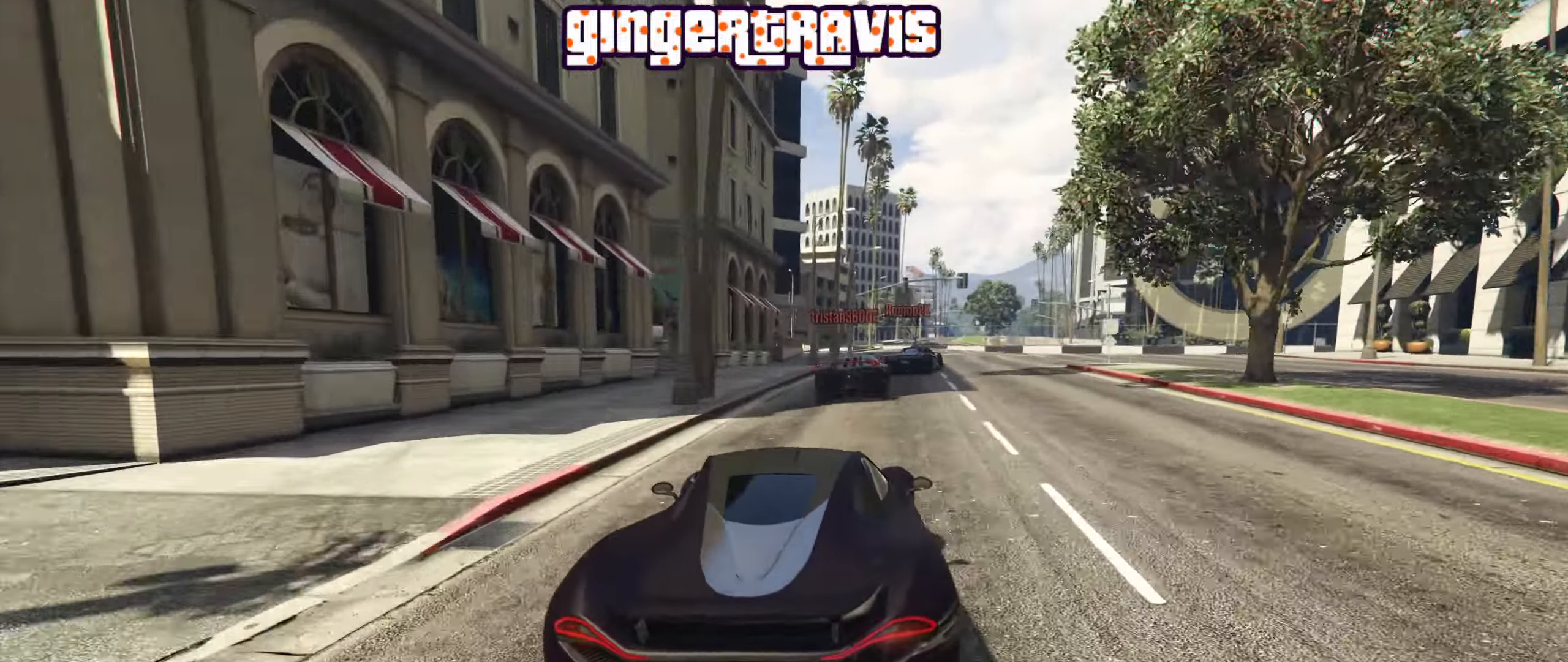
{"buttons": [], "left_stick": "right", "right_stick": "center", "events": [[33, "L2", "down"], [50, "left_stick", "down-right"], [216, "L2", "up"], [216, "left_stick", "center"], [366, "left_stick", "right"]]}
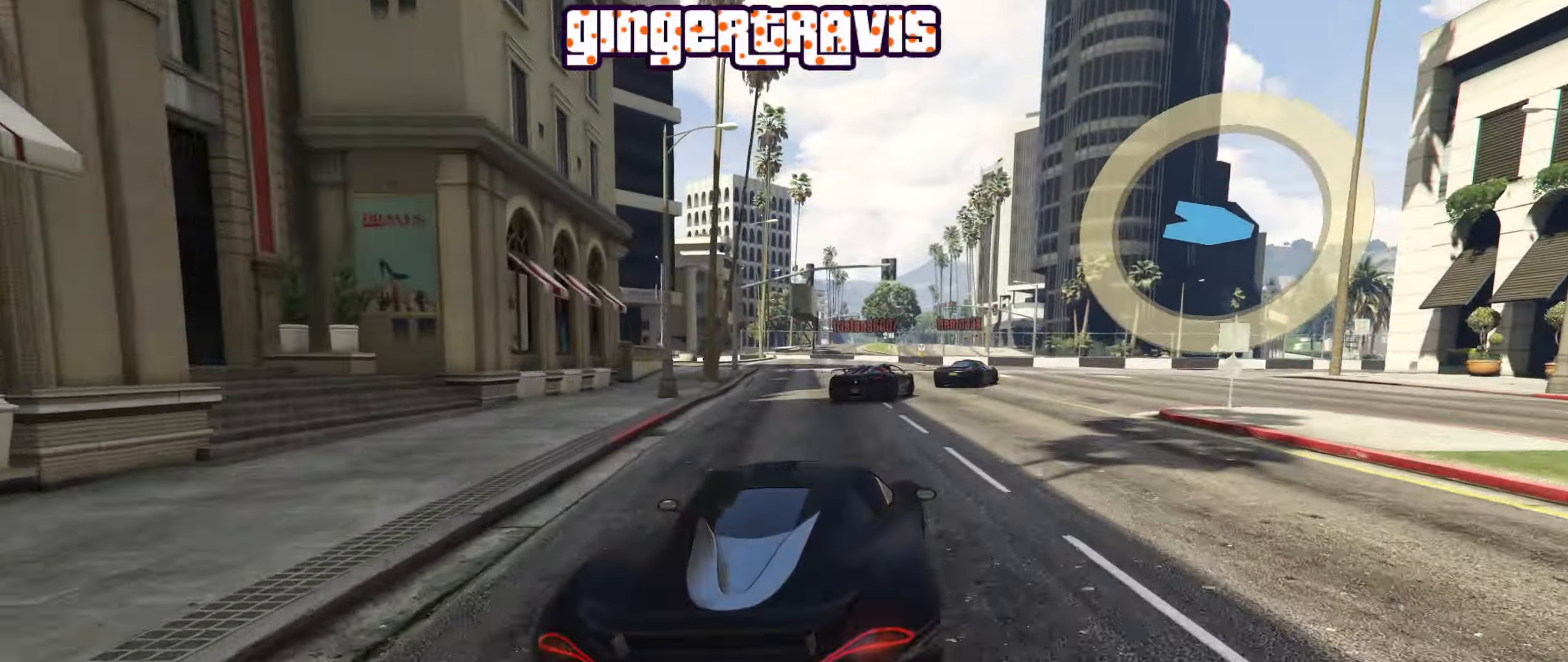
{"buttons": ["R2"], "left_stick": "right", "right_stick": "center", "events": [[66, "R2", "down"], [66, "left_stick", "center"], [233, "left_stick", "right"], [383, "left_stick", "center"], [500, "left_stick", "right"]]}
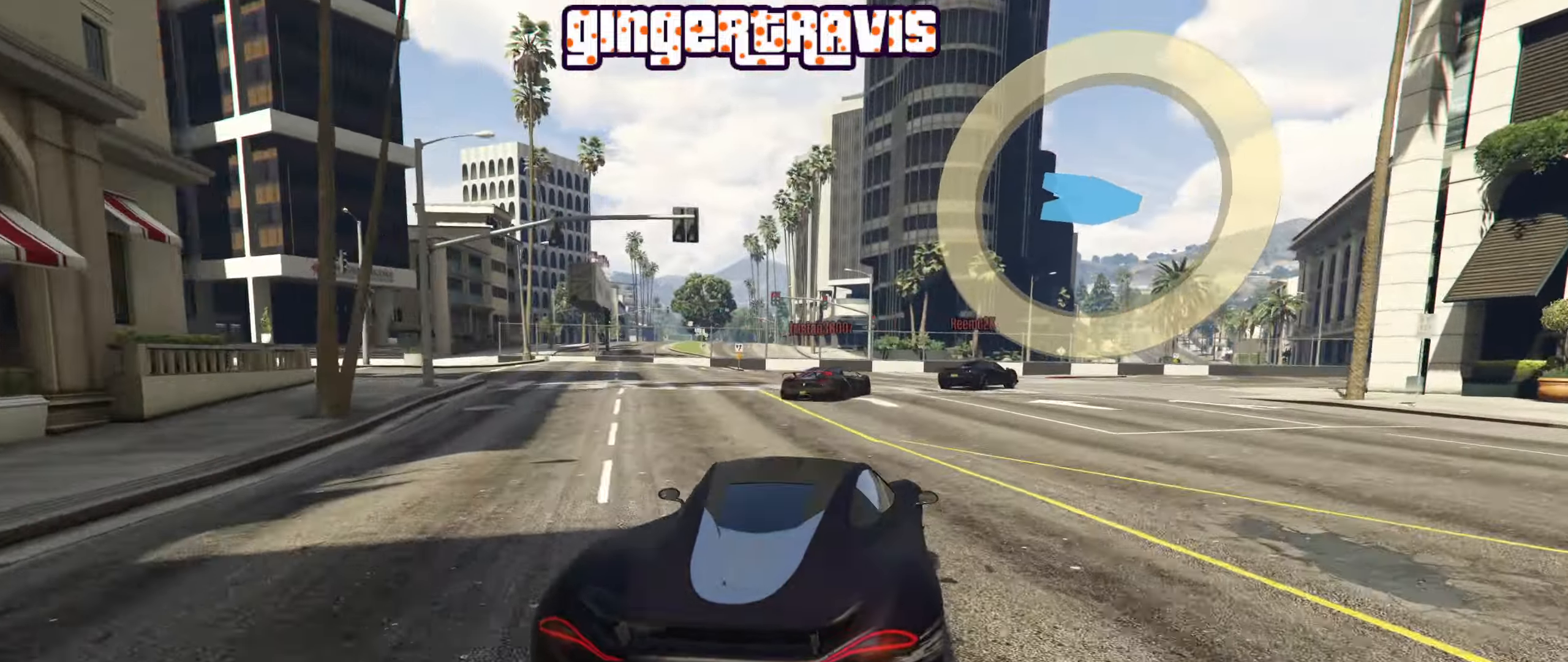
{"buttons": [], "left_stick": "down-right", "right_stick": "center", "events": [[200, "left_stick", "center"], [266, "left_stick", "down-right"], [416, "R2", "up"]]}
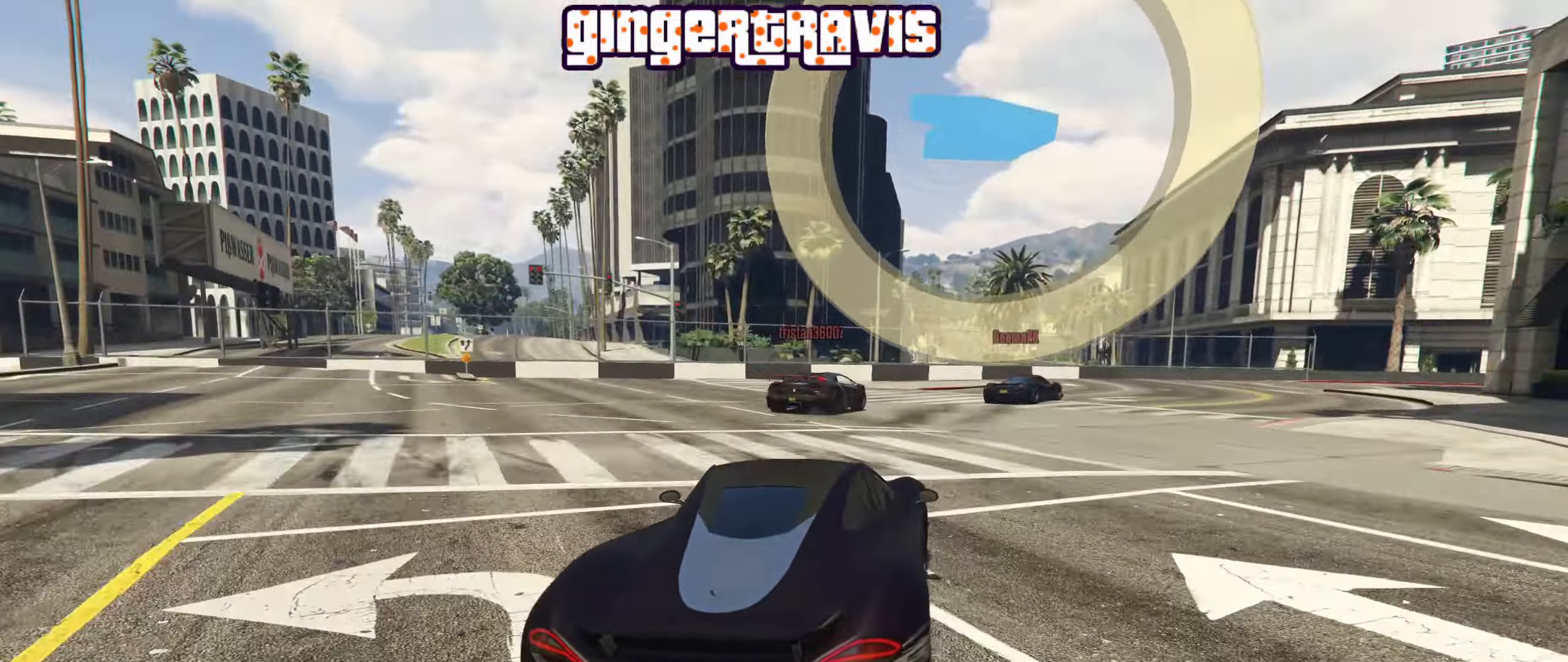
{"buttons": [], "left_stick": "down-right", "right_stick": "center", "events": []}
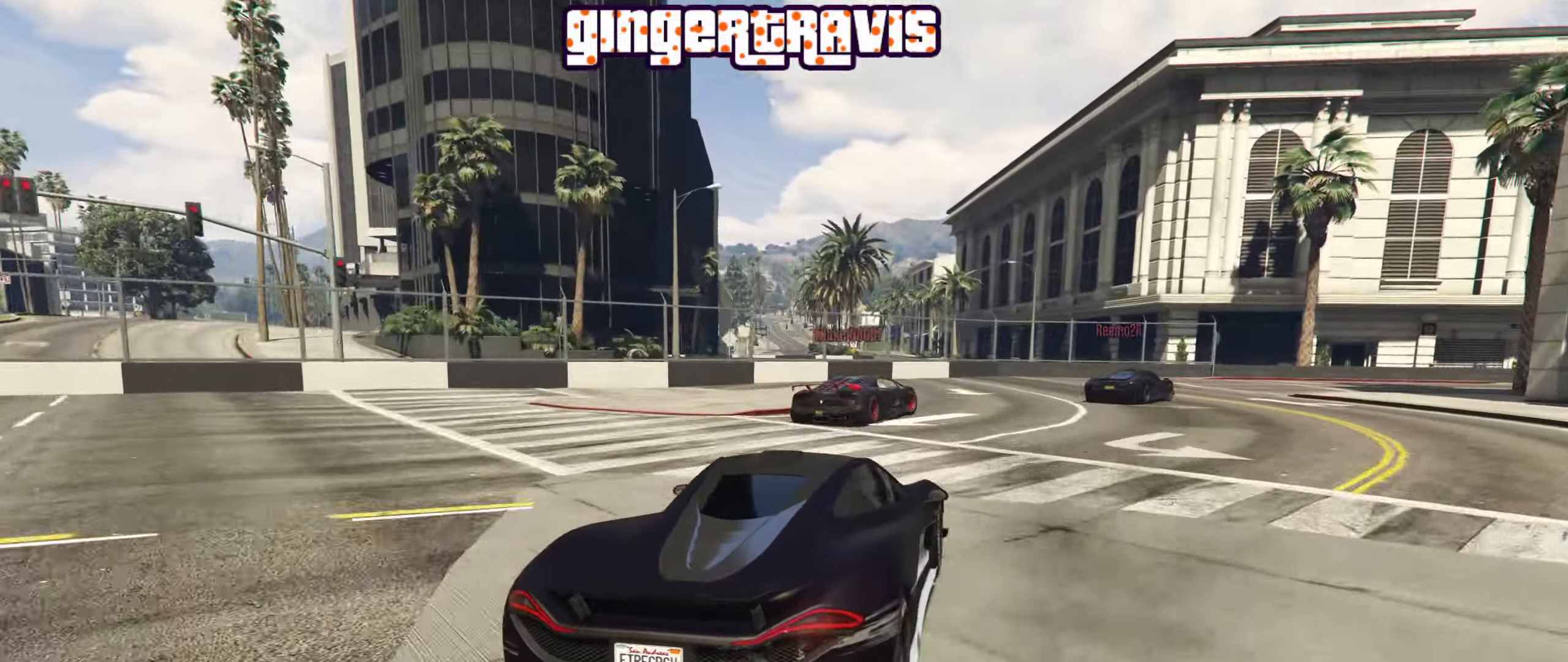
{"buttons": [], "left_stick": "down-right", "right_stick": "center", "events": []}
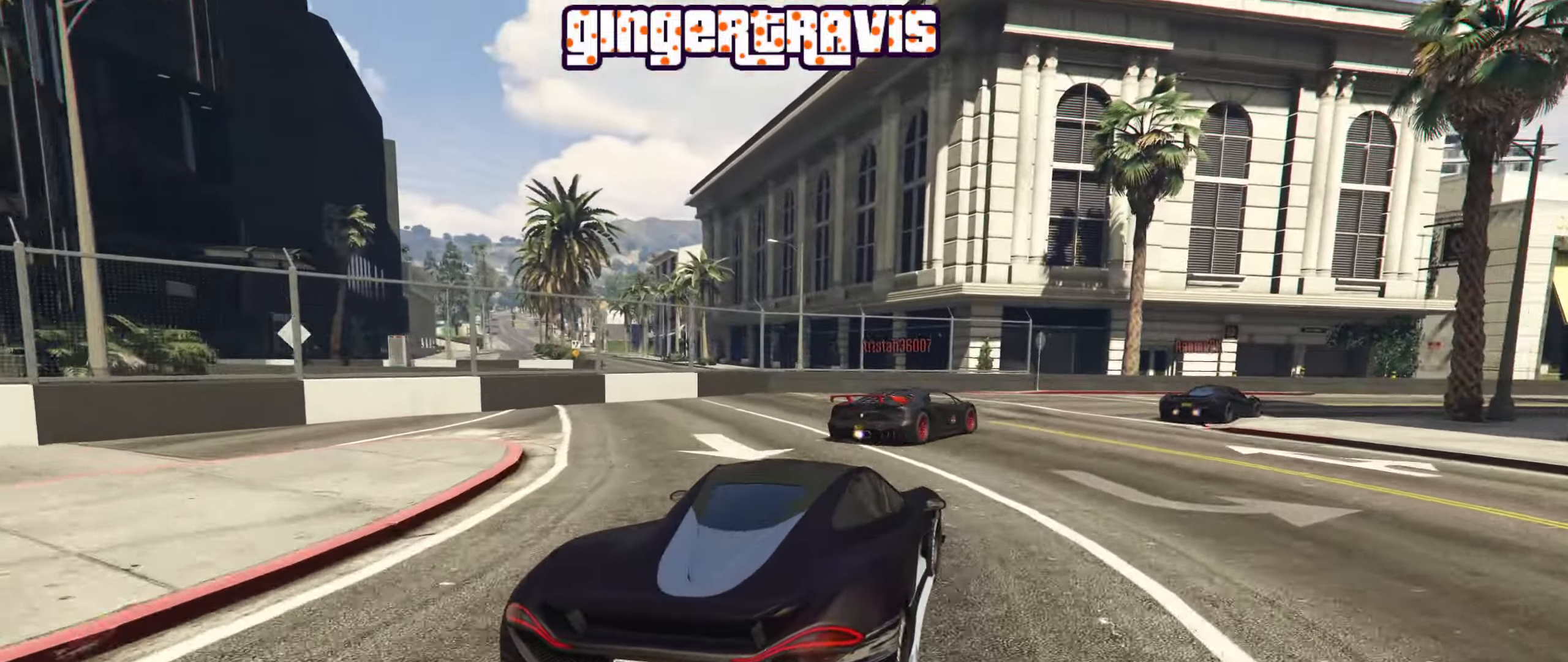
{"buttons": ["R2"], "left_stick": "down-right", "right_stick": "center", "events": [[366, "R2", "down"]]}
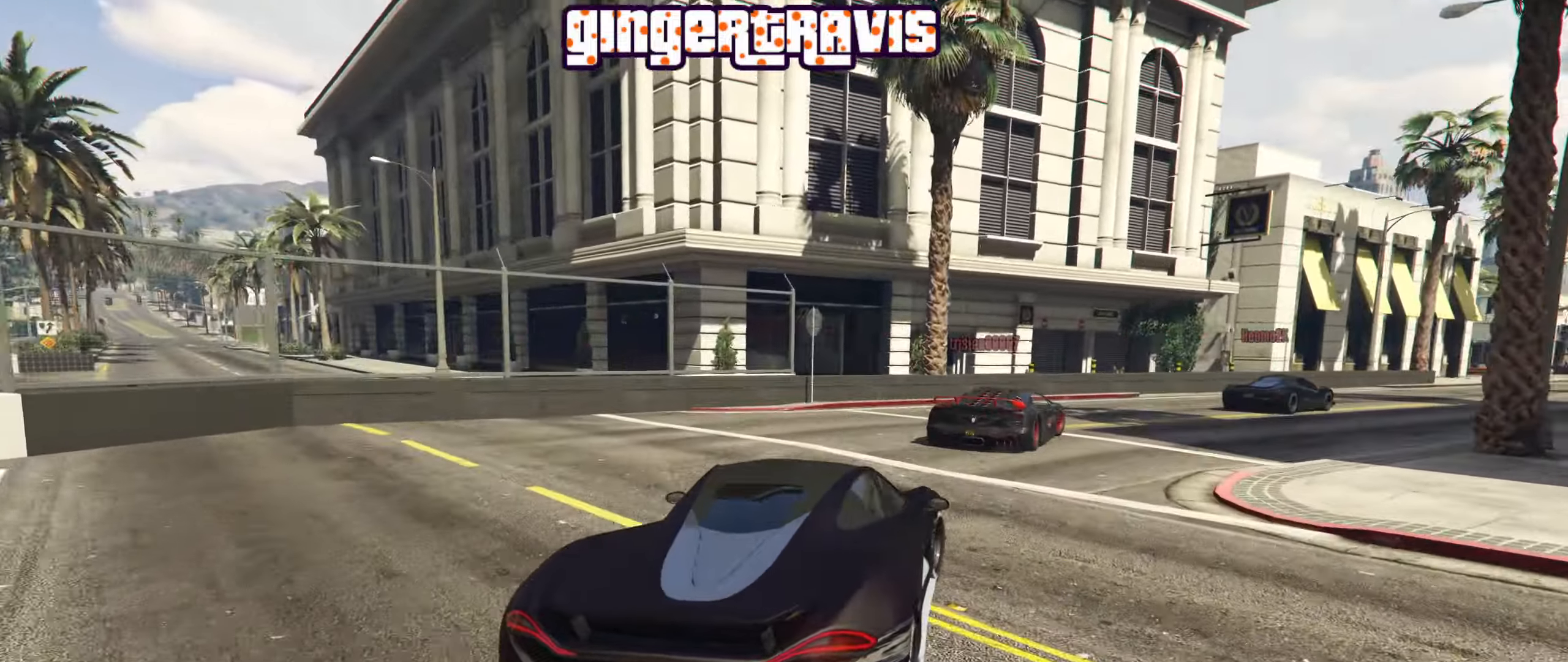
{"buttons": ["R2"], "left_stick": "down-right", "right_stick": "center", "events": []}
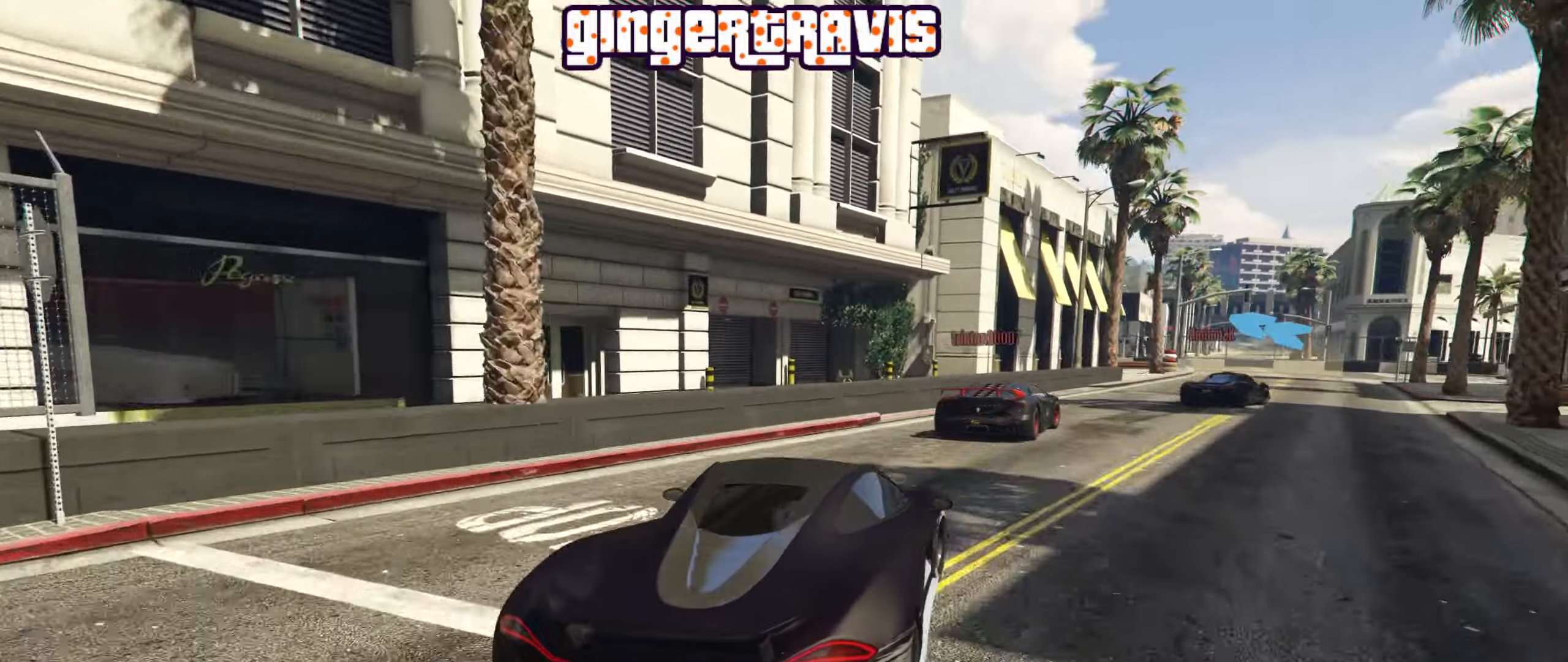
{"buttons": ["R2"], "left_stick": "down-right", "right_stick": "center", "events": [[117, "left_stick", "center"], [167, "left_stick", "down-right"]]}
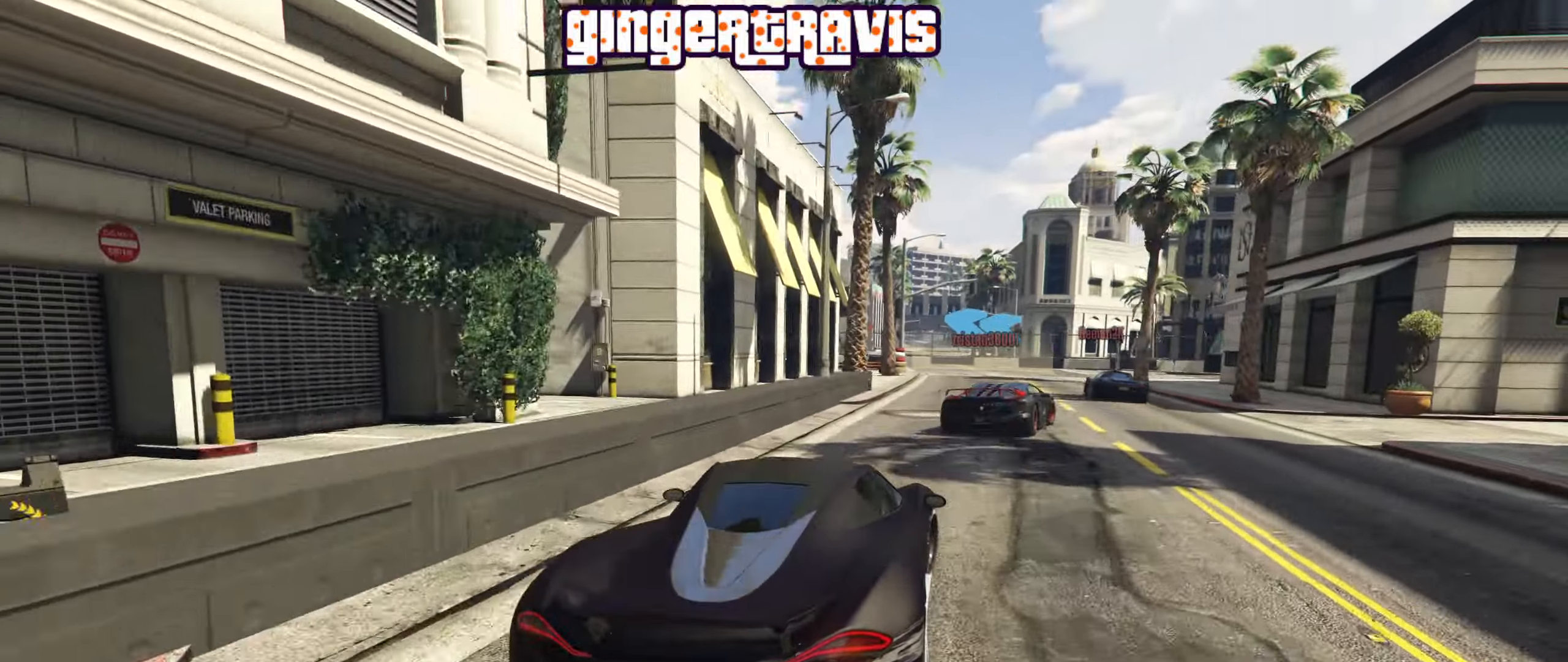
{"buttons": [], "left_stick": "left", "right_stick": "center", "events": [[200, "left_stick", "center"], [350, "R2", "up"], [383, "left_stick", "left"]]}
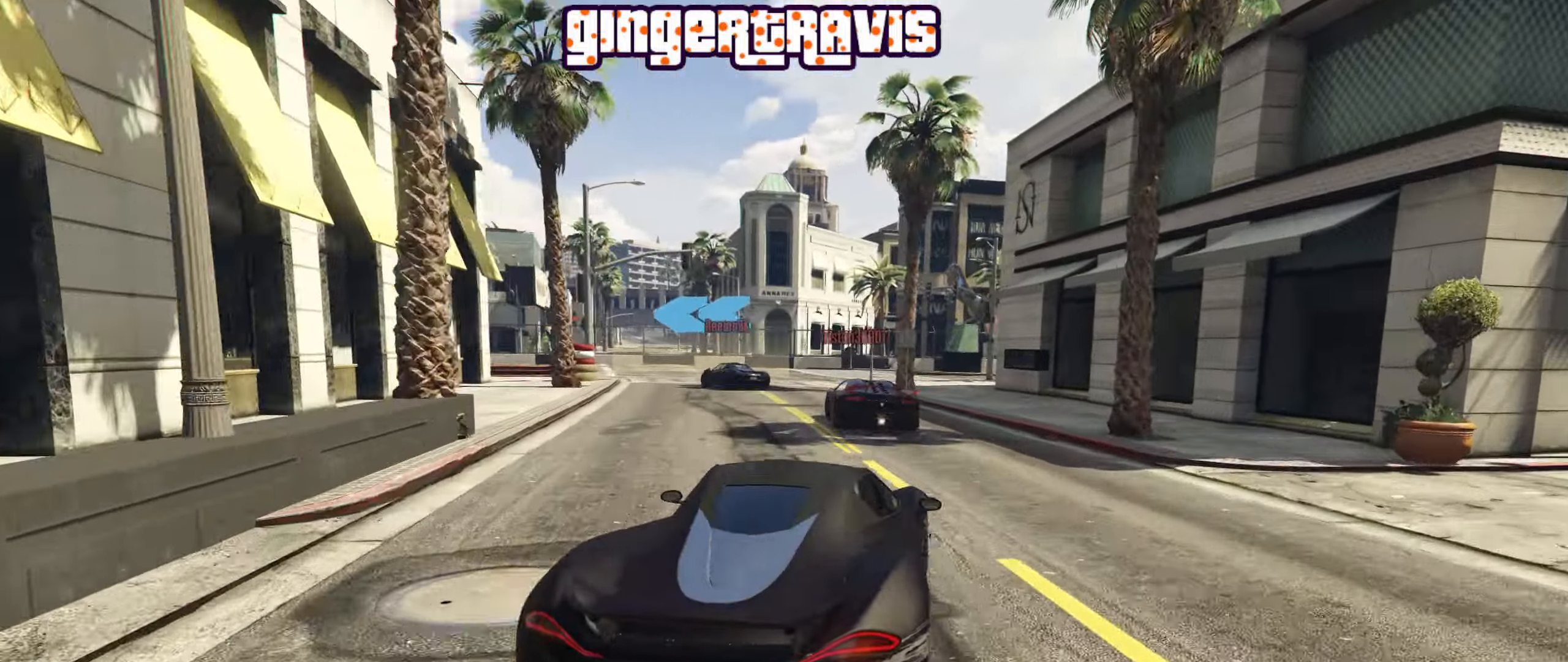
{"buttons": ["R2"], "left_stick": "down-left", "right_stick": "center", "events": [[67, "left_stick", "down-left"], [350, "R2", "down"]]}
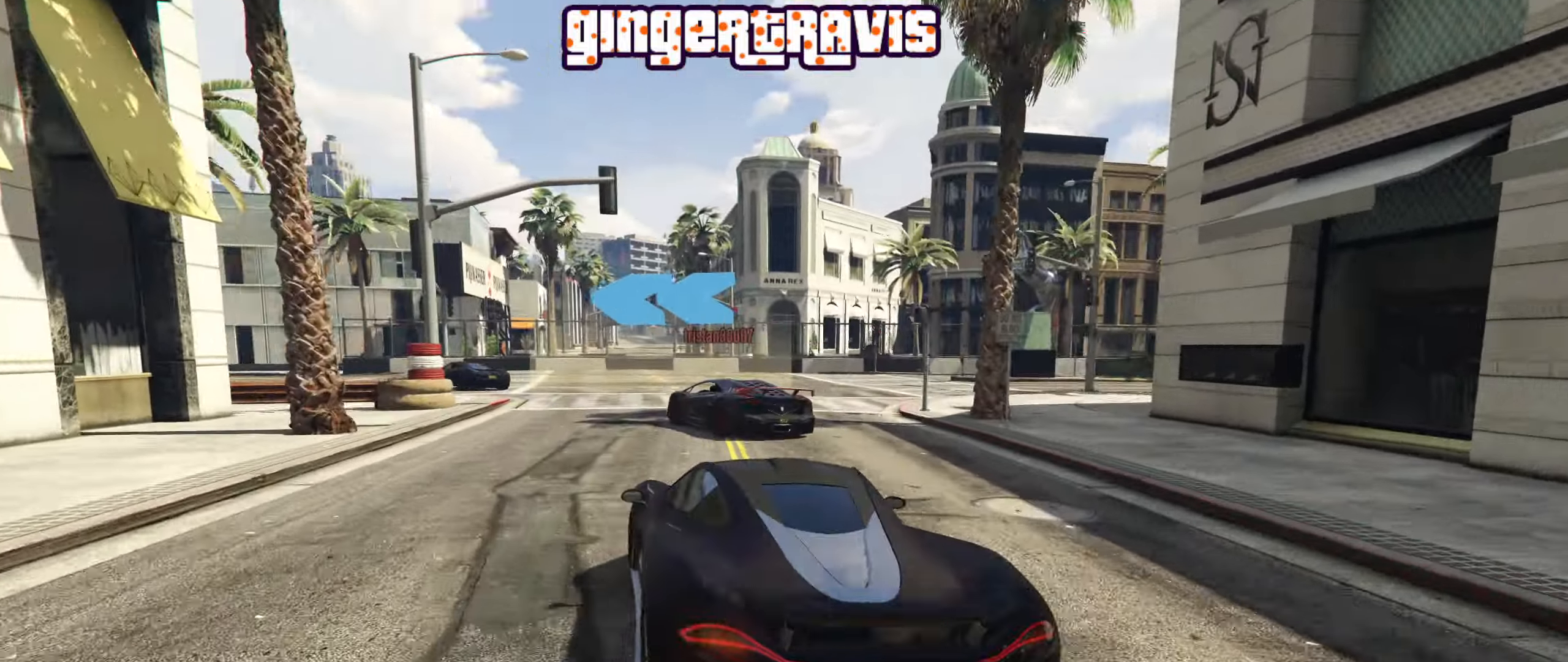
{"buttons": ["R2"], "left_stick": "down-left", "right_stick": "center", "events": []}
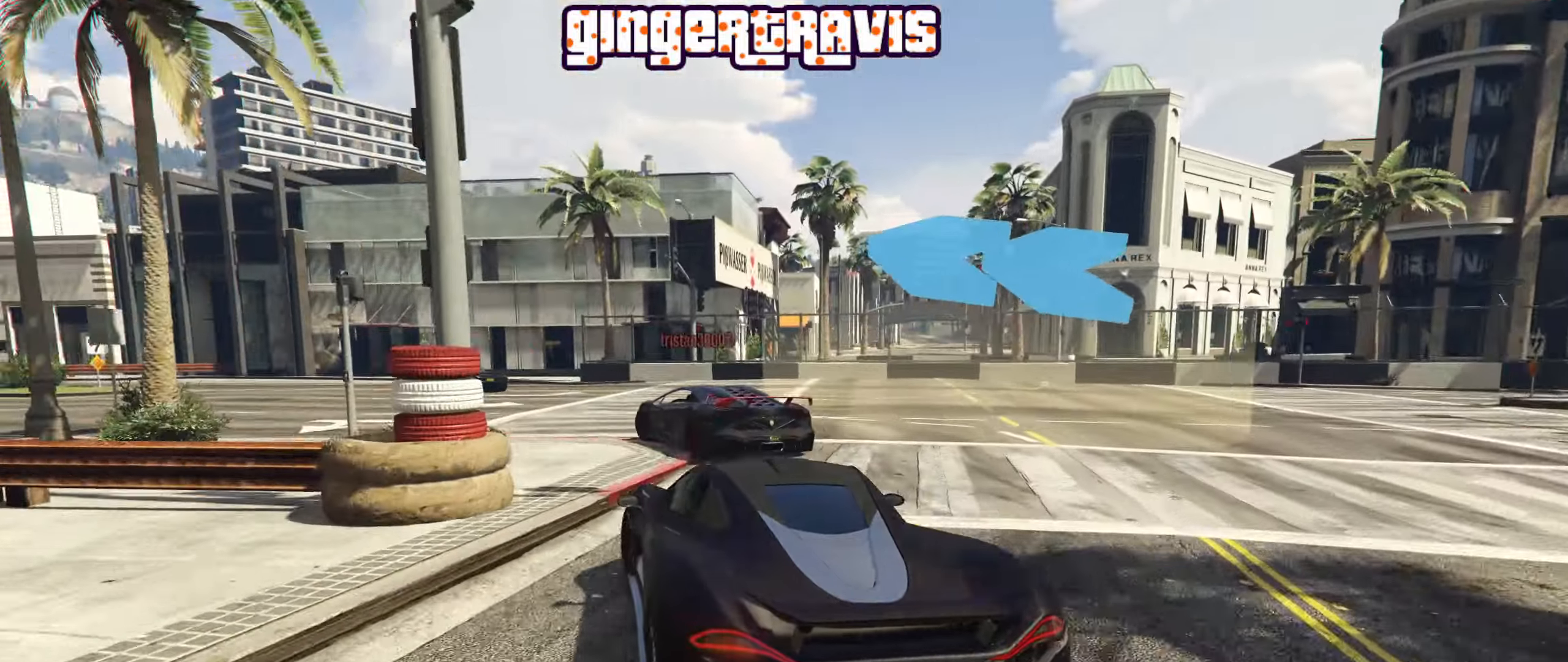
{"buttons": ["R2"], "left_stick": "down-left", "right_stick": "center", "events": [[317, "left_stick", "center"], [383, "left_stick", "down-left"]]}
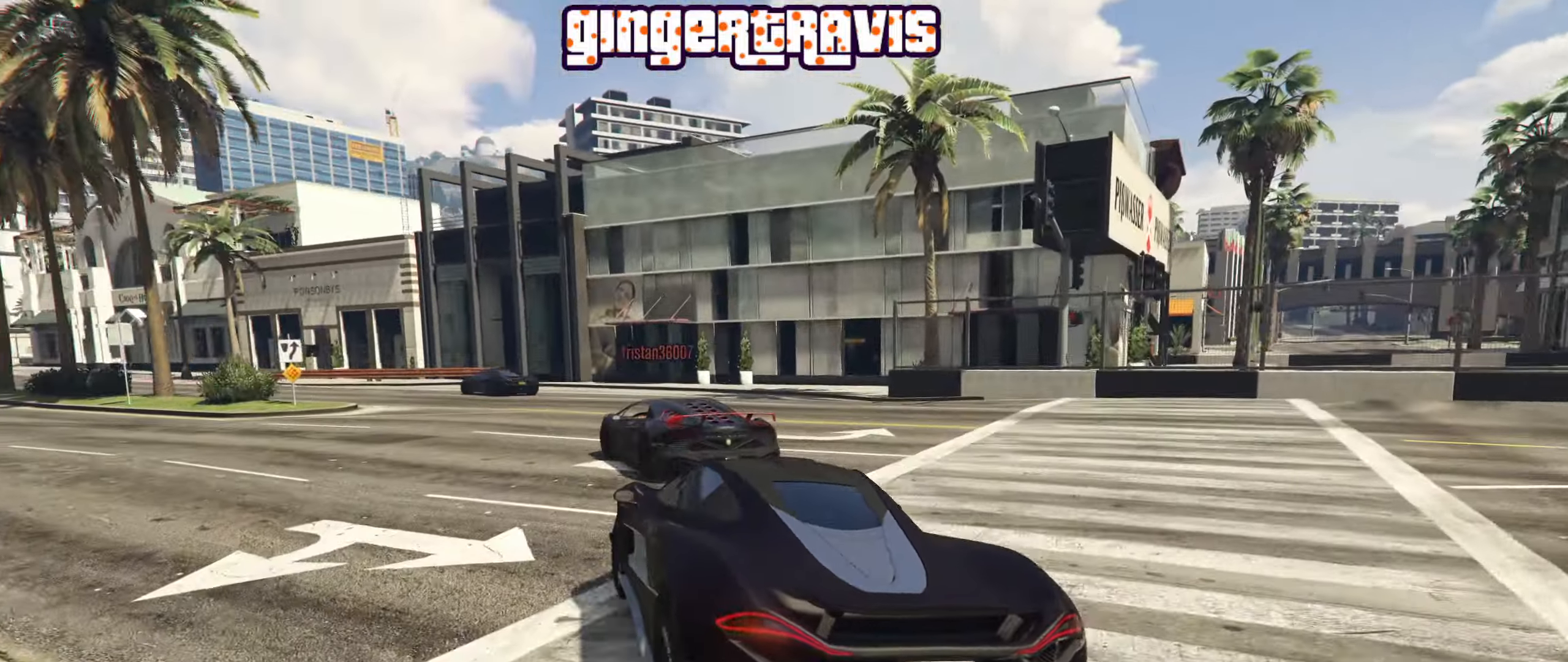
{"buttons": ["R2"], "left_stick": "center", "right_stick": "center", "events": [[83, "left_stick", "center"], [233, "left_stick", "down-left"], [417, "left_stick", "center"]]}
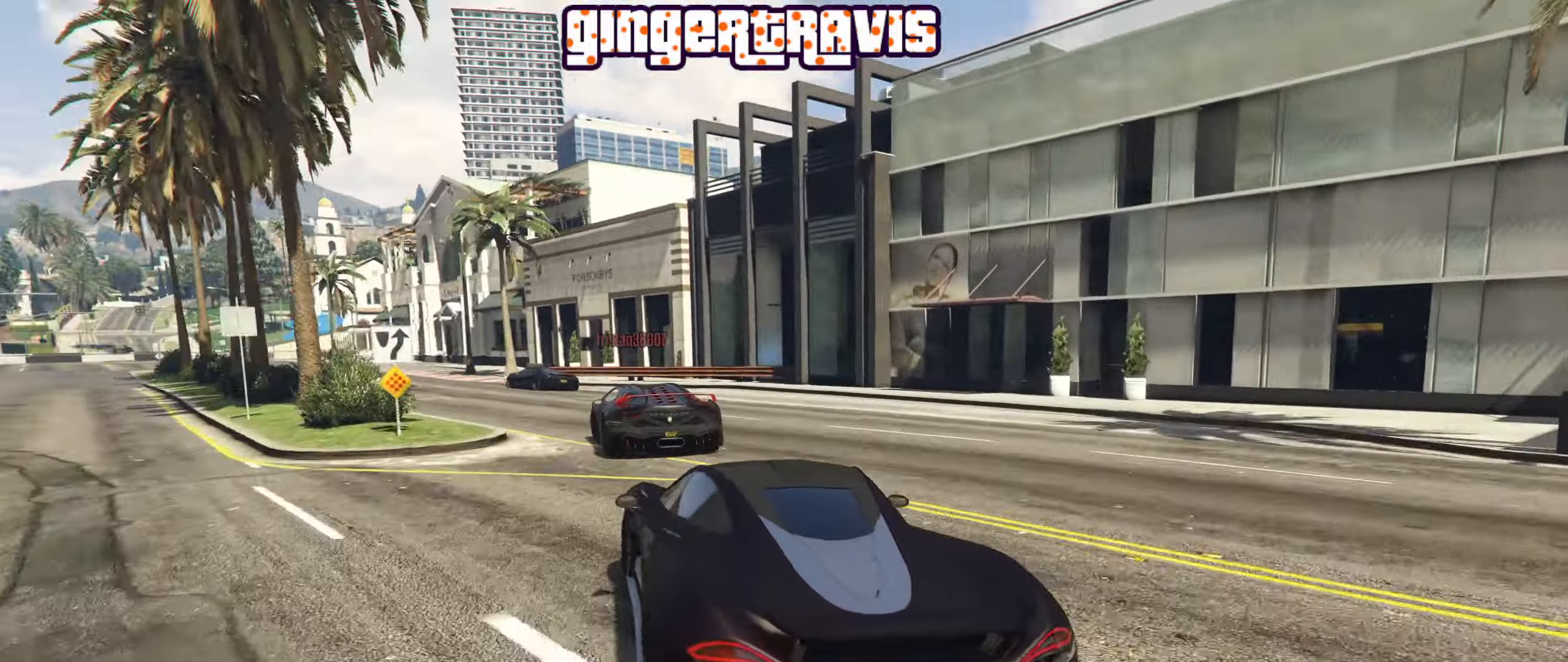
{"buttons": ["R2"], "left_stick": "down-left", "right_stick": "center", "events": [[17, "left_stick", "down-left"], [200, "left_stick", "center"], [400, "left_stick", "down-left"]]}
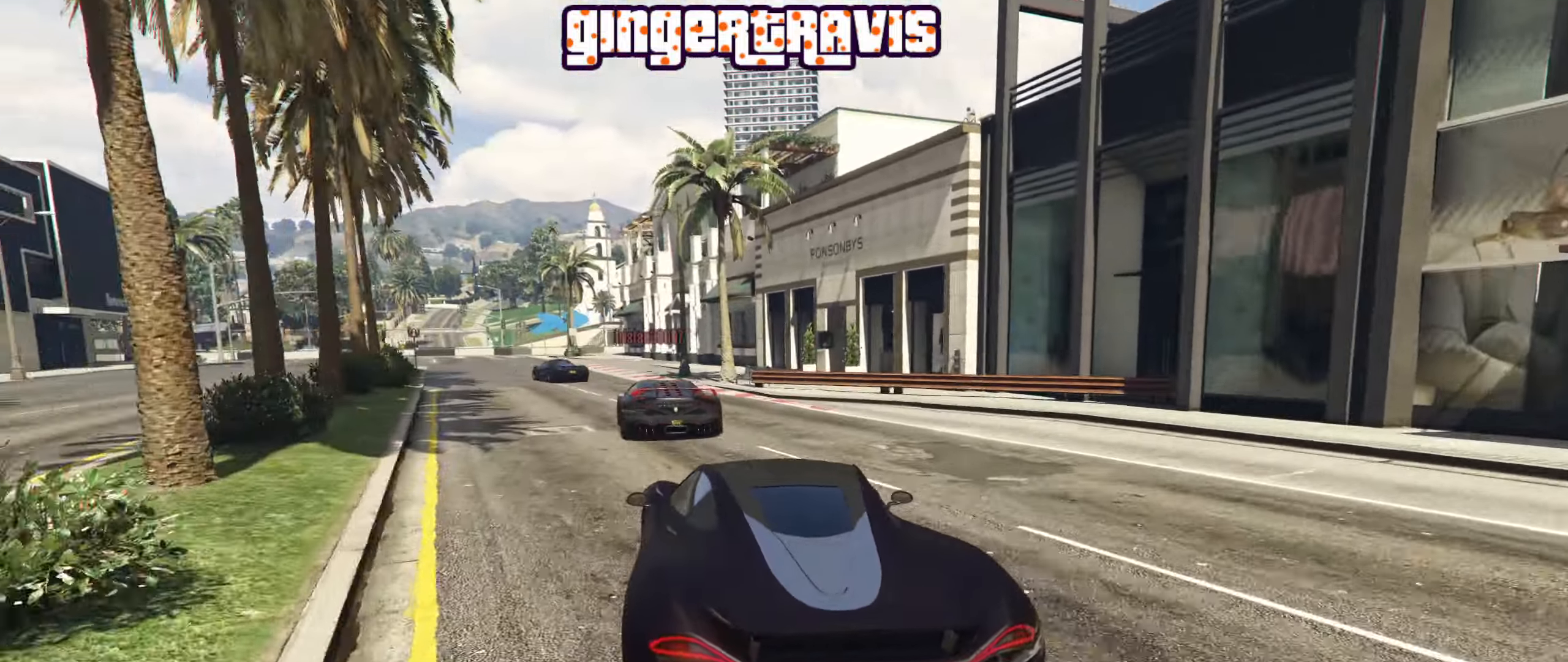
{"buttons": ["R2"], "left_stick": "center", "right_stick": "center", "events": [[100, "left_stick", "center"], [200, "left_stick", "down-left"], [400, "left_stick", "center"]]}
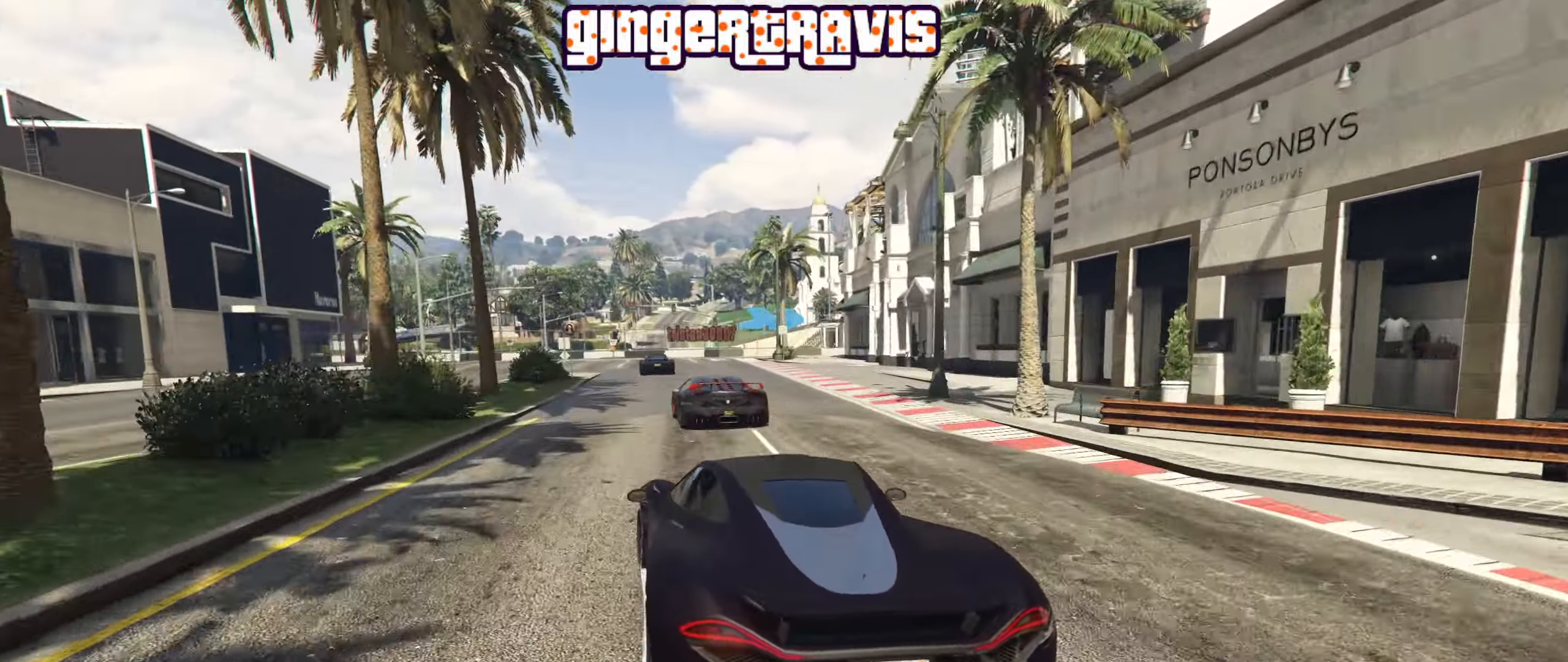
{"buttons": ["R2"], "left_stick": "right", "right_stick": "center", "events": [[33, "left_stick", "left"], [100, "left_stick", "center"], [333, "left_stick", "right"]]}
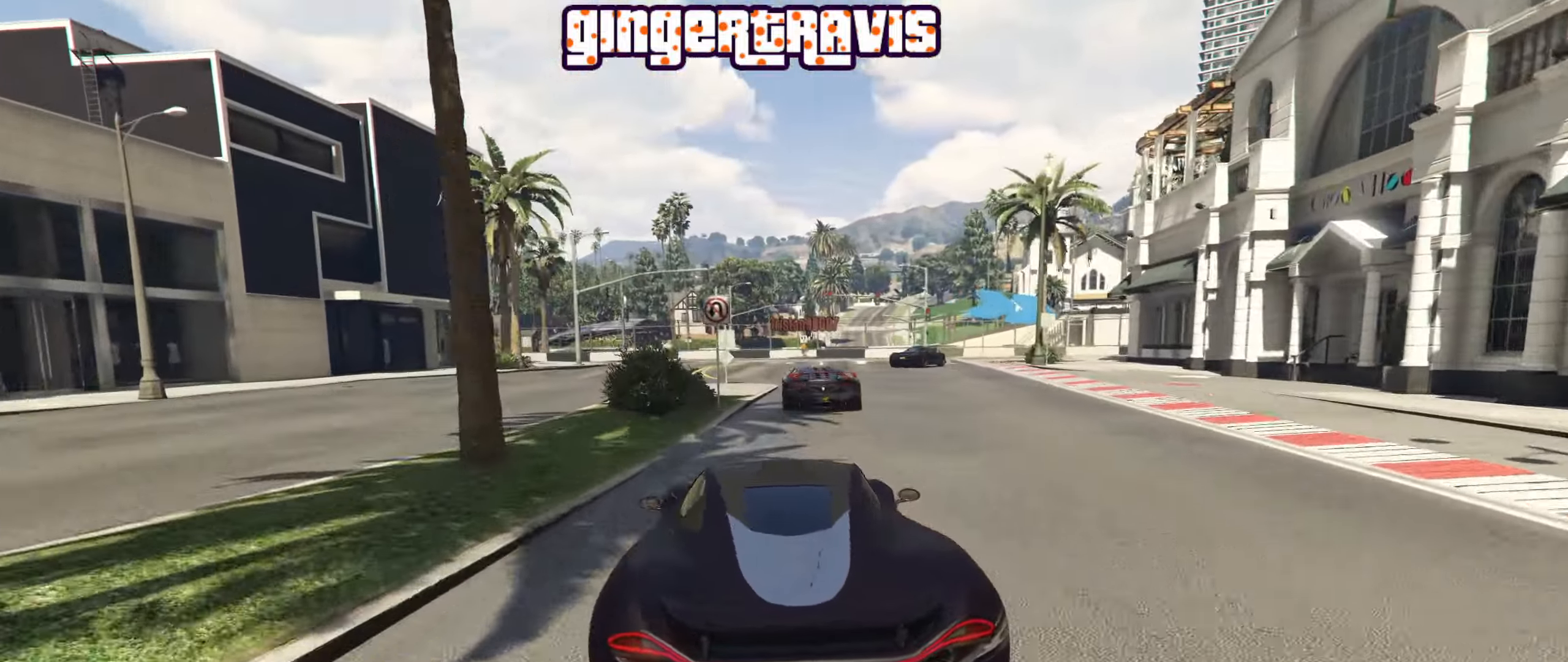
{"buttons": [], "left_stick": "center", "right_stick": "center", "events": [[33, "left_stick", "center"], [167, "R2", "up"], [233, "left_stick", "down-right"], [384, "left_stick", "center"]]}
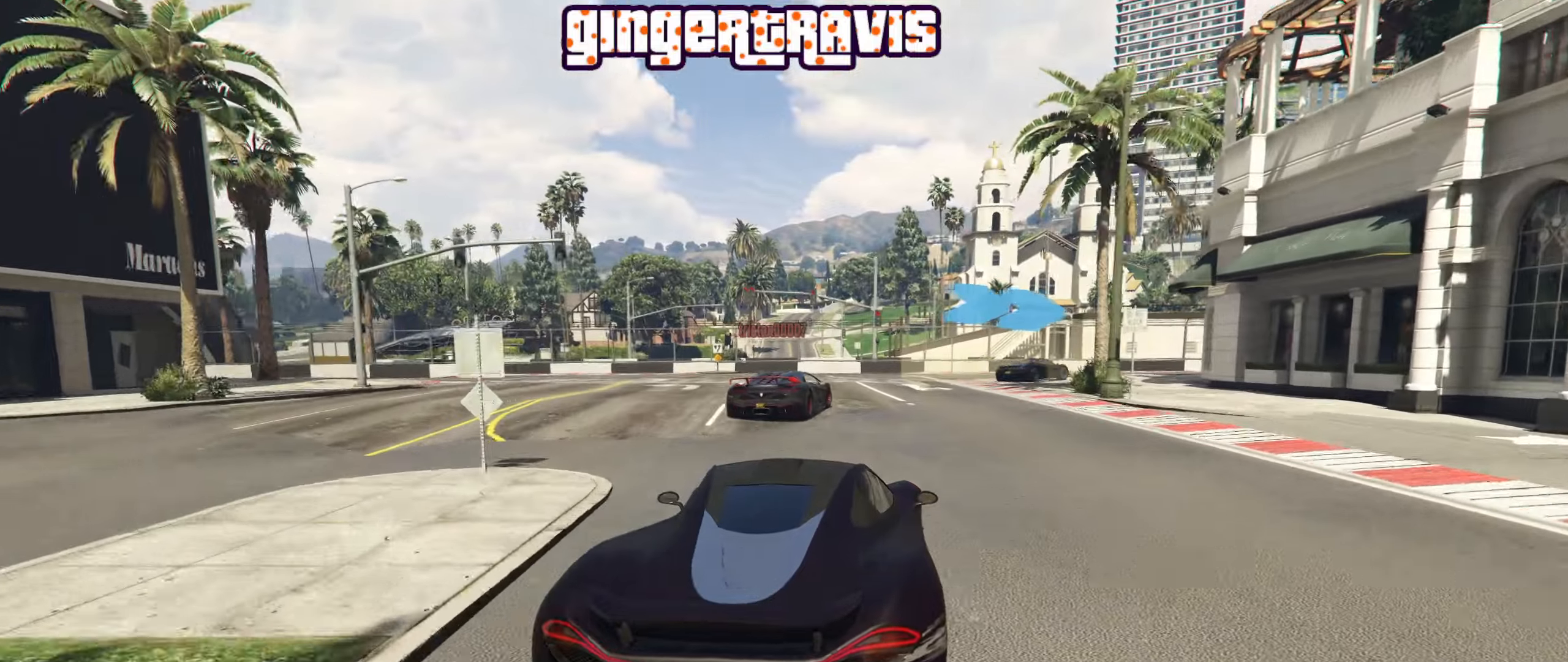
{"buttons": ["R2"], "left_stick": "down-right", "right_stick": "center", "events": [[34, "L2", "down"], [34, "left_stick", "right"], [150, "L2", "up"], [200, "left_stick", "center"], [384, "left_stick", "down-right"], [417, "R2", "down"]]}
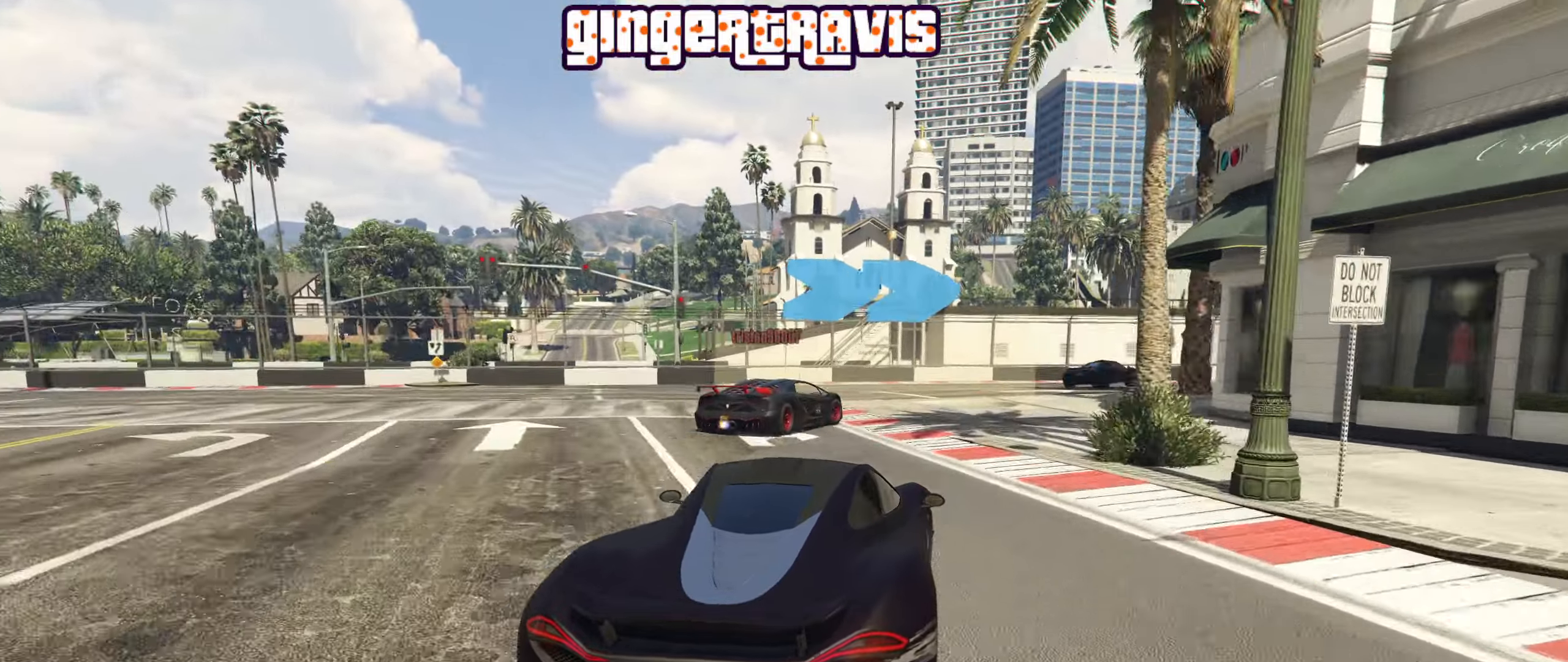
{"buttons": ["R2"], "left_stick": "down-right", "right_stick": "center", "events": [[67, "left_stick", "center"], [234, "left_stick", "down-right"]]}
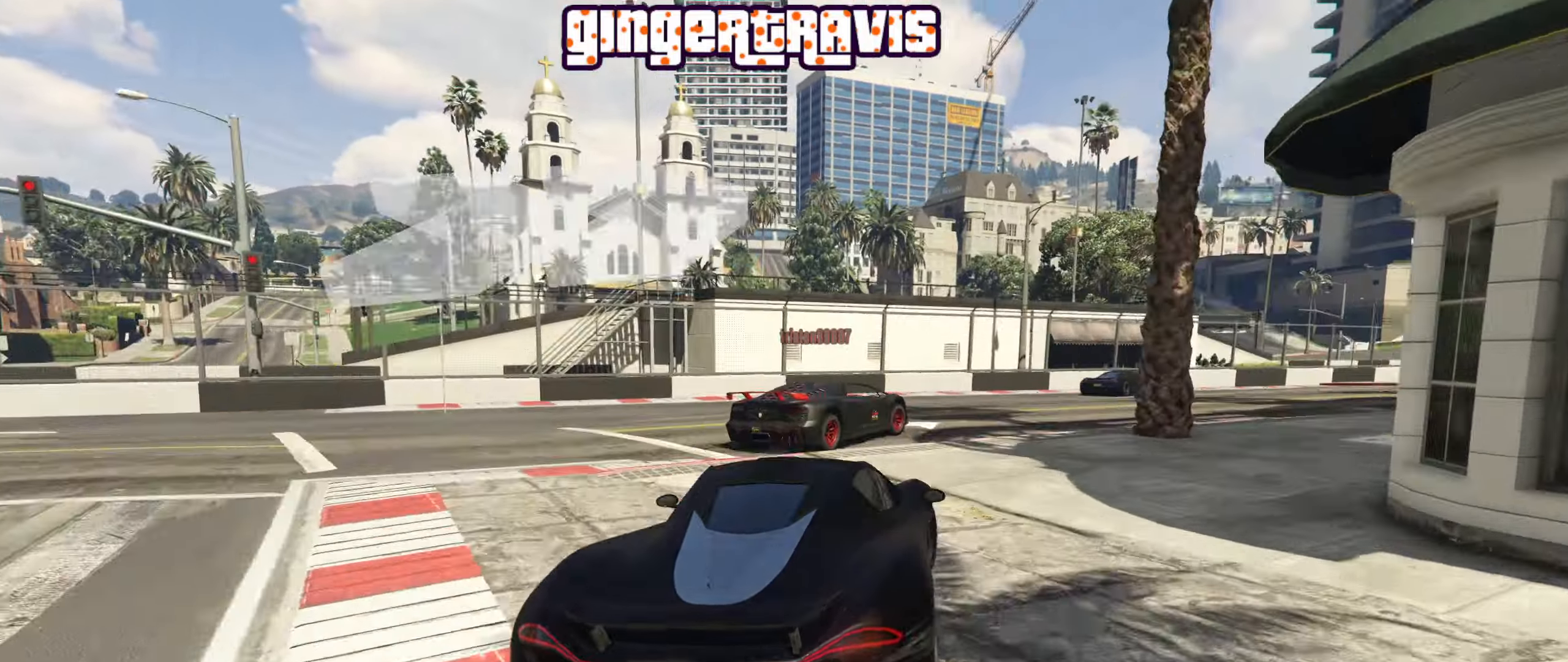
{"buttons": ["R2"], "left_stick": "down-right", "right_stick": "center", "events": [[67, "left_stick", "center"], [150, "left_stick", "down-right"]]}